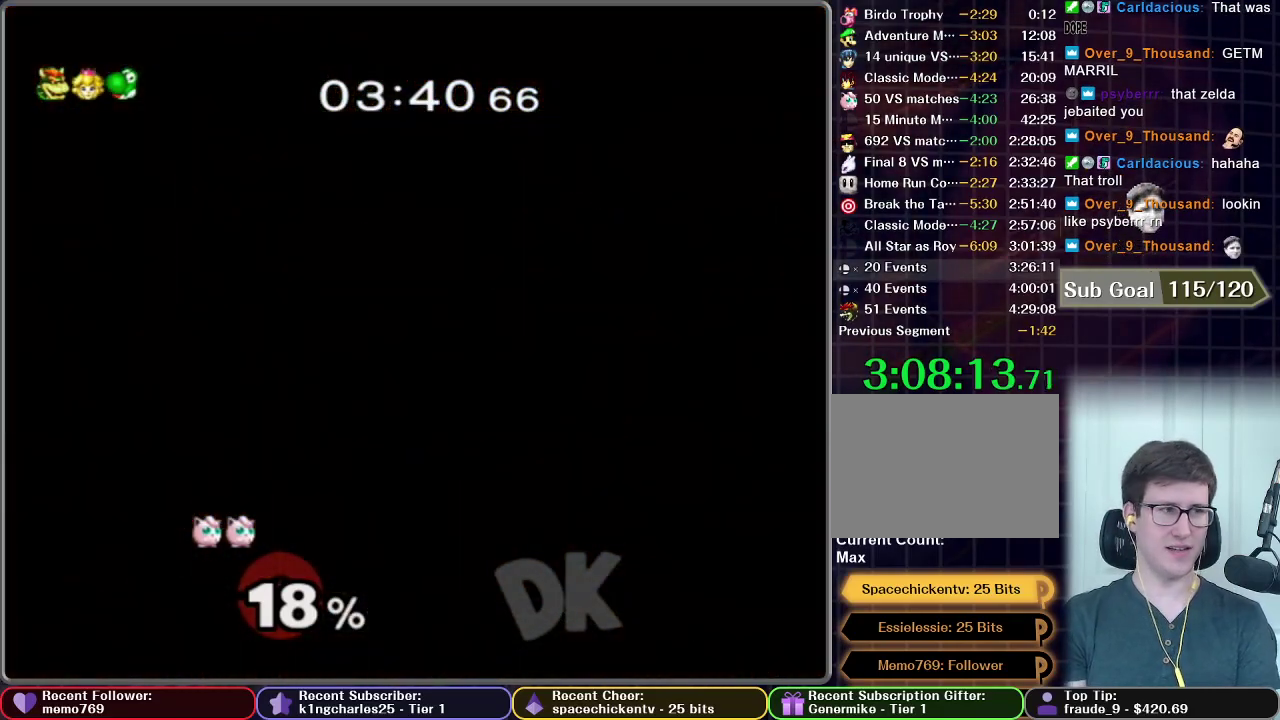
Gameplay with a controller (Nintendo layout); each line is a JSON object with the inputs held at the frame after it. "events" lists button and stick changes between this image and that frame as [ms after this image, input, new state], when the widget could be followed in between. This overlay highlights the sticks when they move; stick clicks (L3 R3) are not distinguishable. Not read: L3 R3 left_stick.
{"buttons": [], "right_stick": "center", "events": []}
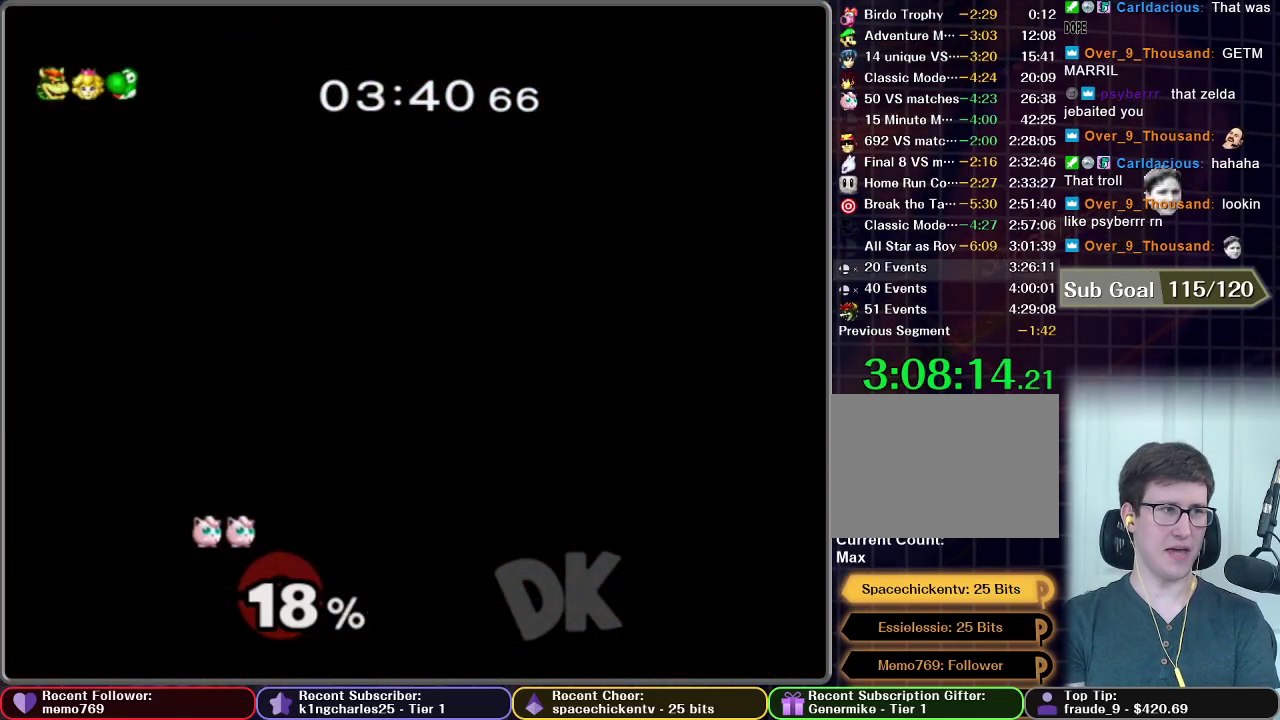
{"buttons": [], "right_stick": "center", "events": []}
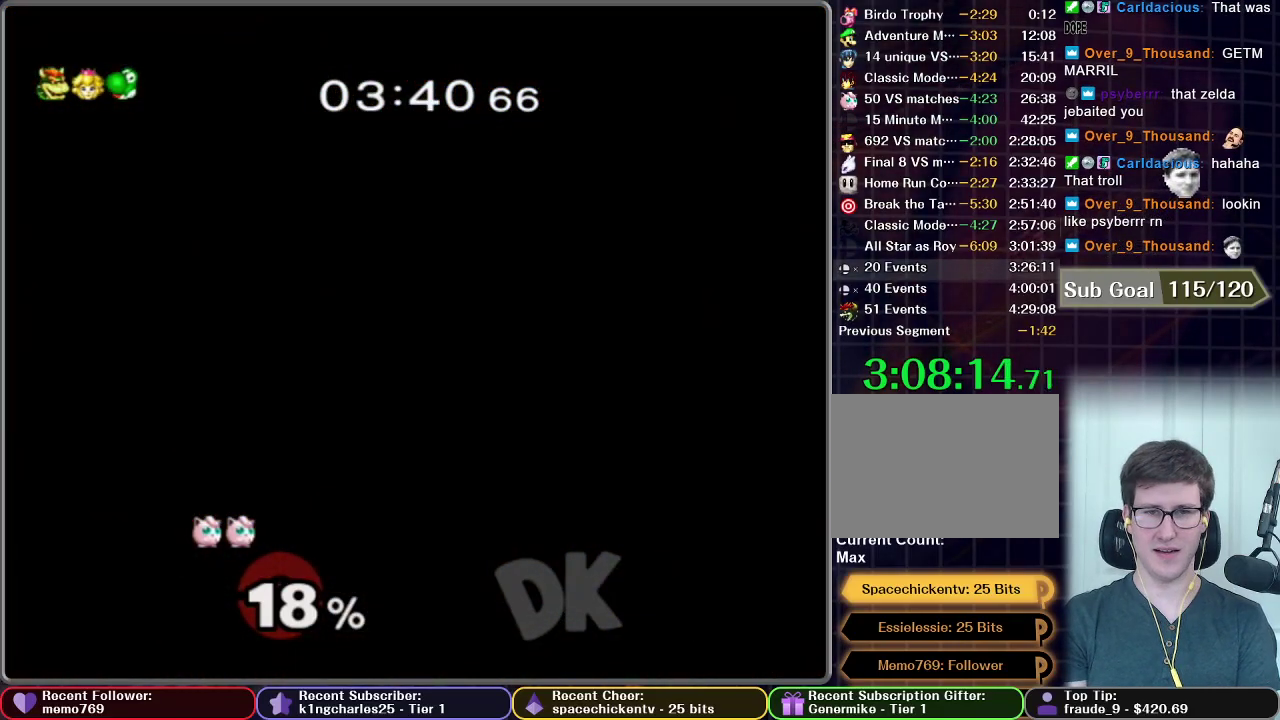
{"buttons": [], "right_stick": "center", "events": []}
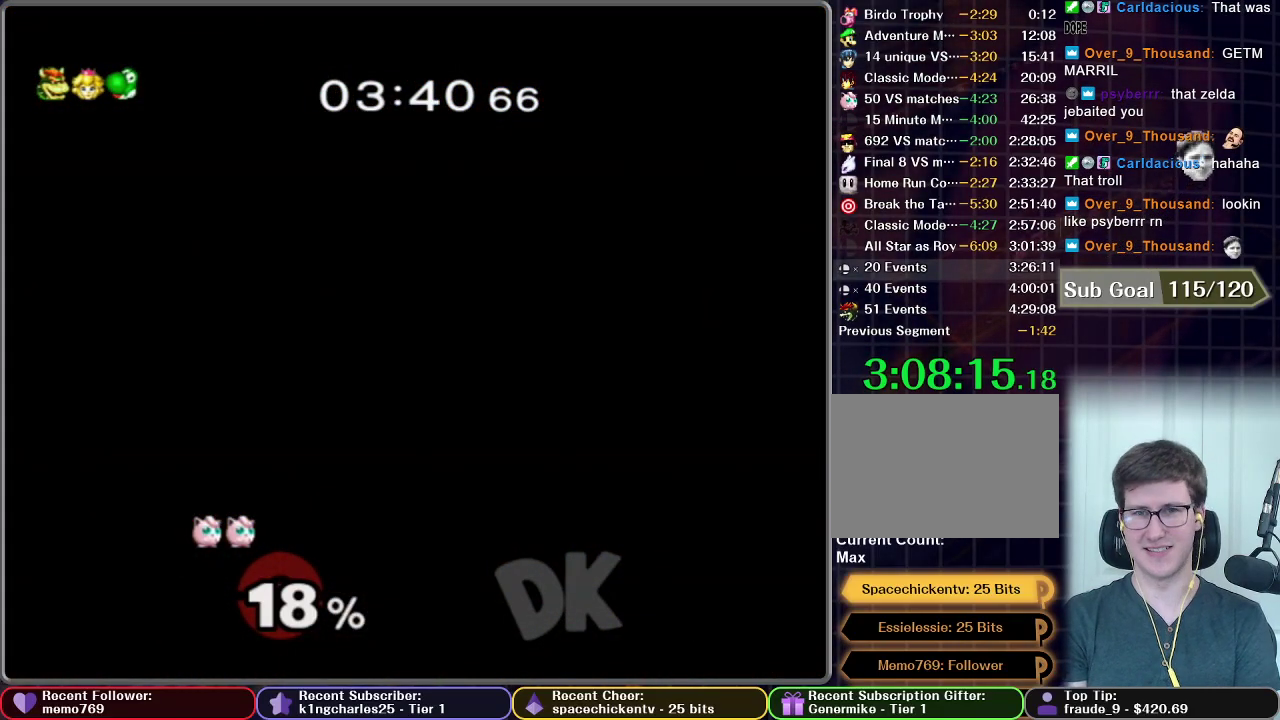
{"buttons": [], "right_stick": "center", "events": []}
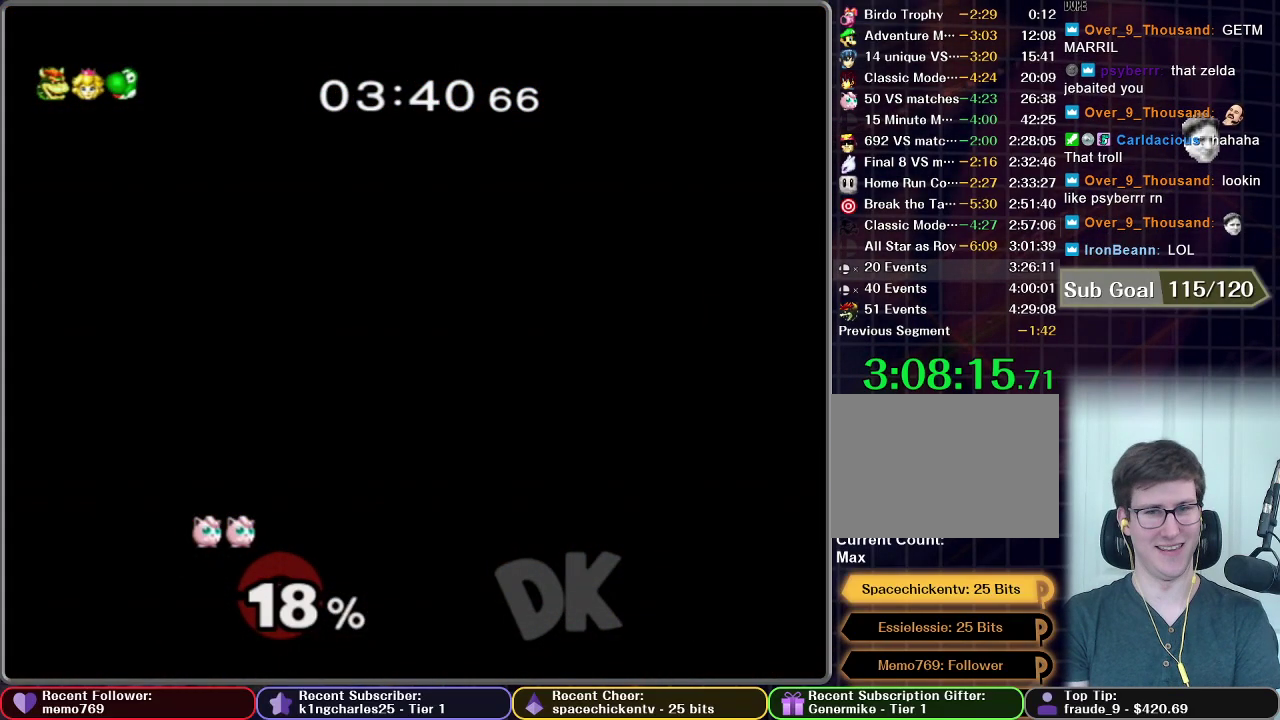
{"buttons": [], "right_stick": "center", "events": []}
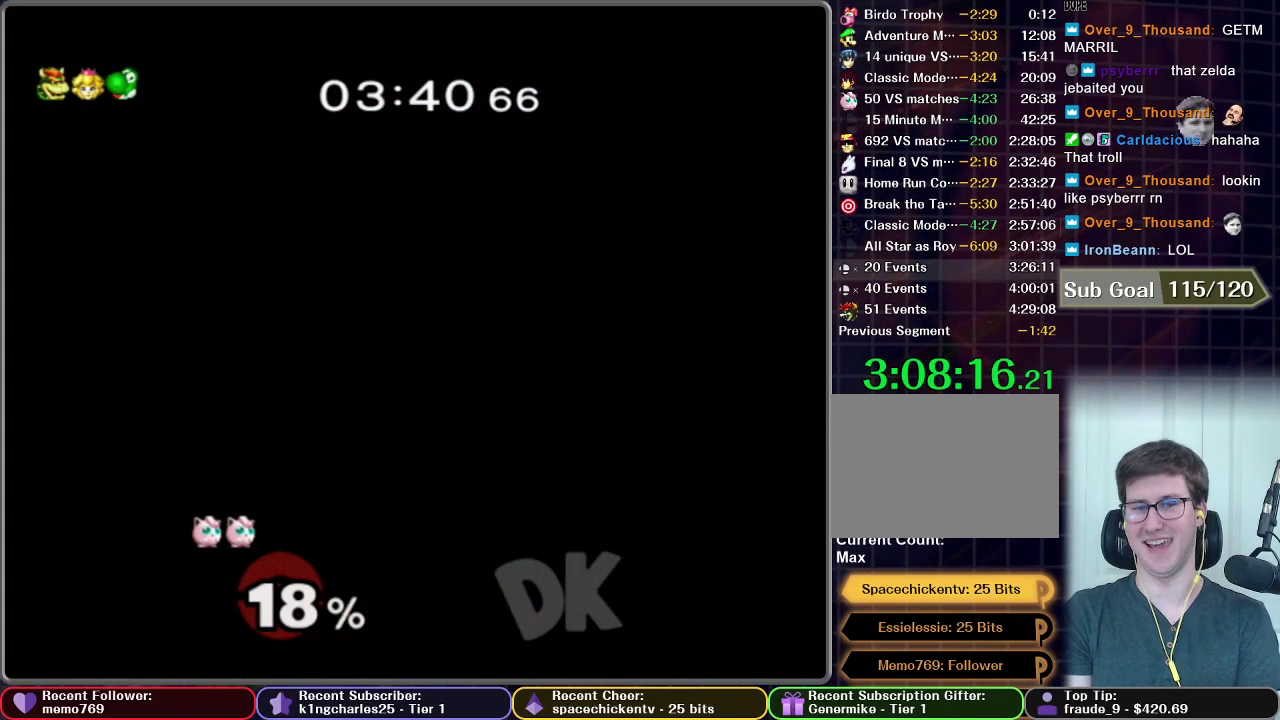
{"buttons": [], "right_stick": "center", "events": []}
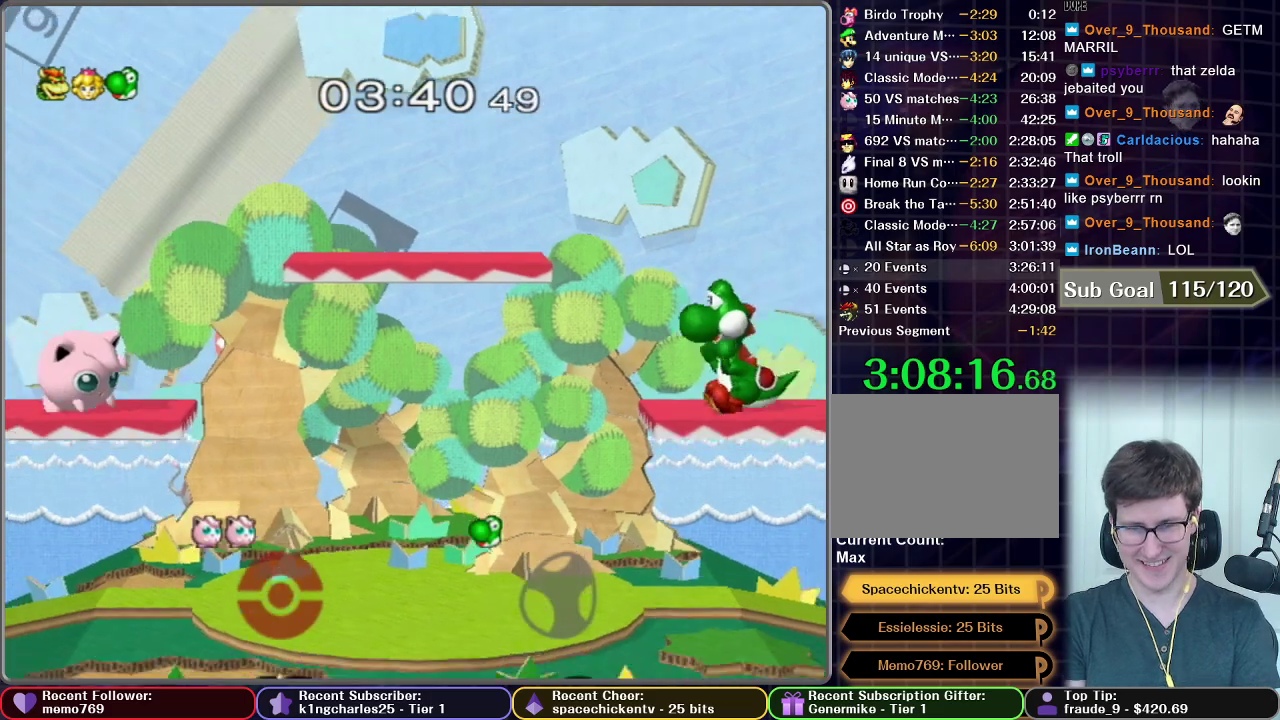
{"buttons": [], "right_stick": "center", "events": []}
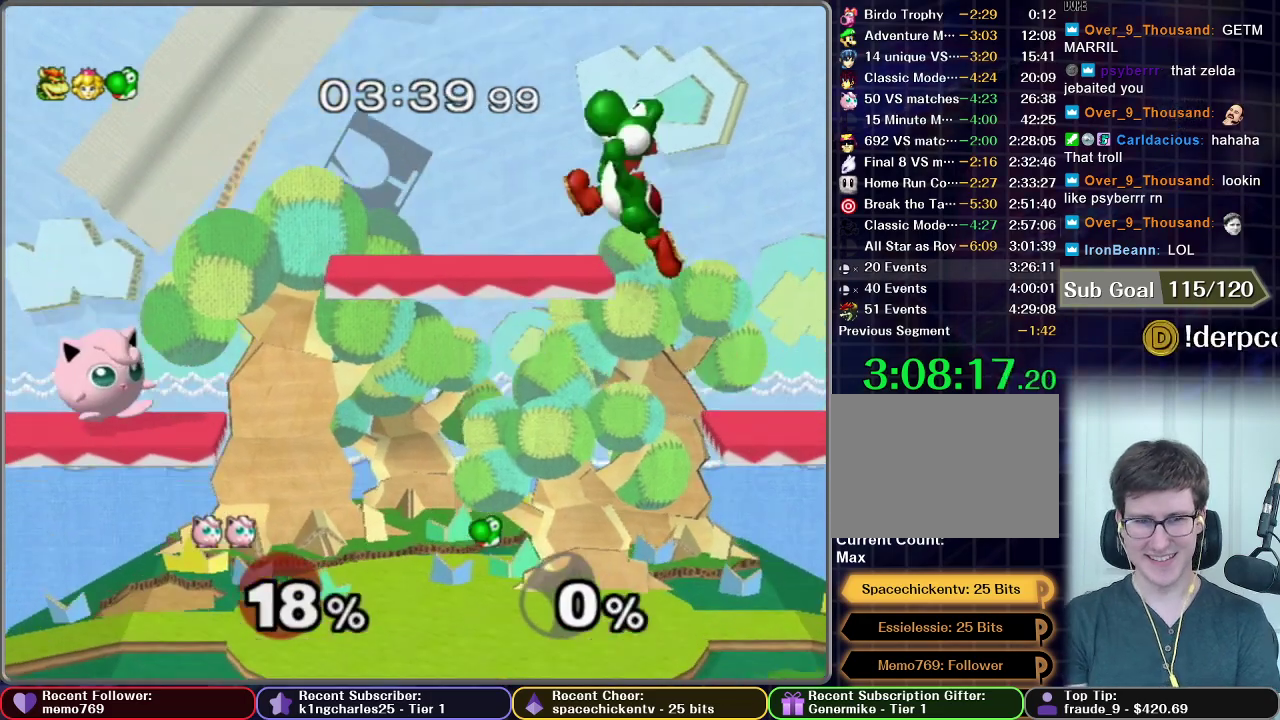
{"buttons": [], "right_stick": "center", "events": []}
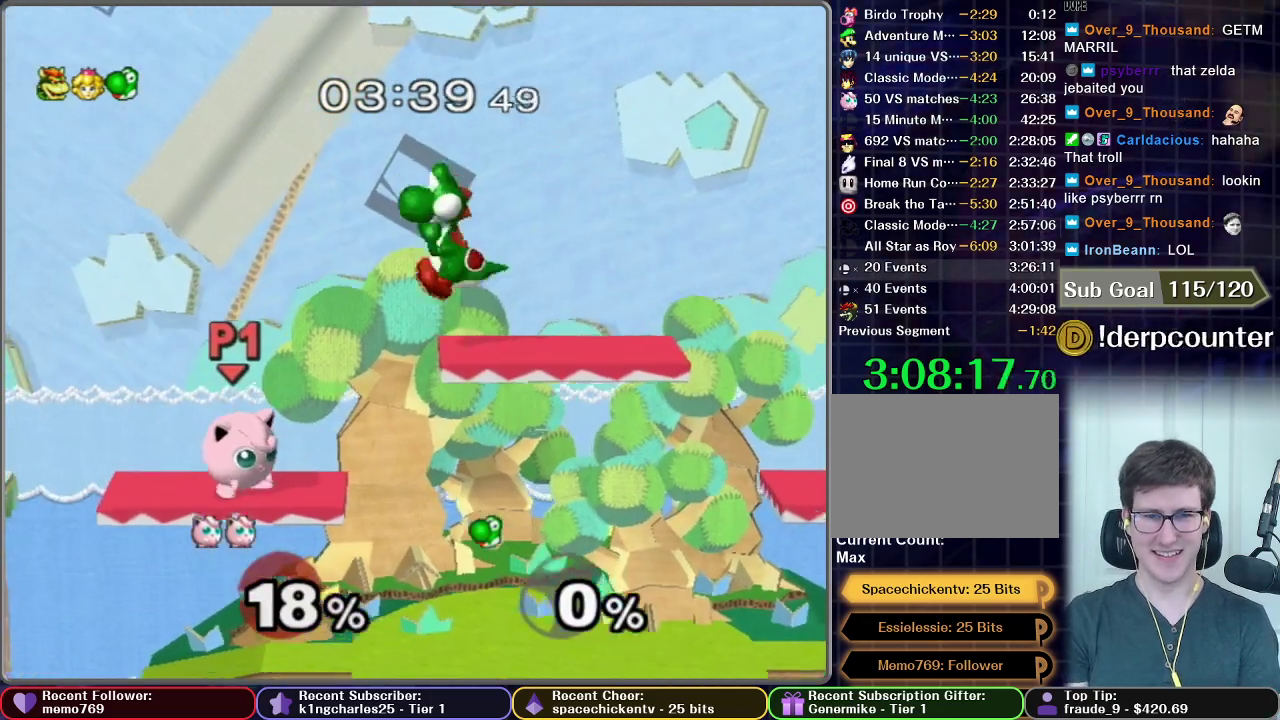
{"buttons": [], "right_stick": "center", "events": [[334, "X", "down"], [484, "X", "up"]]}
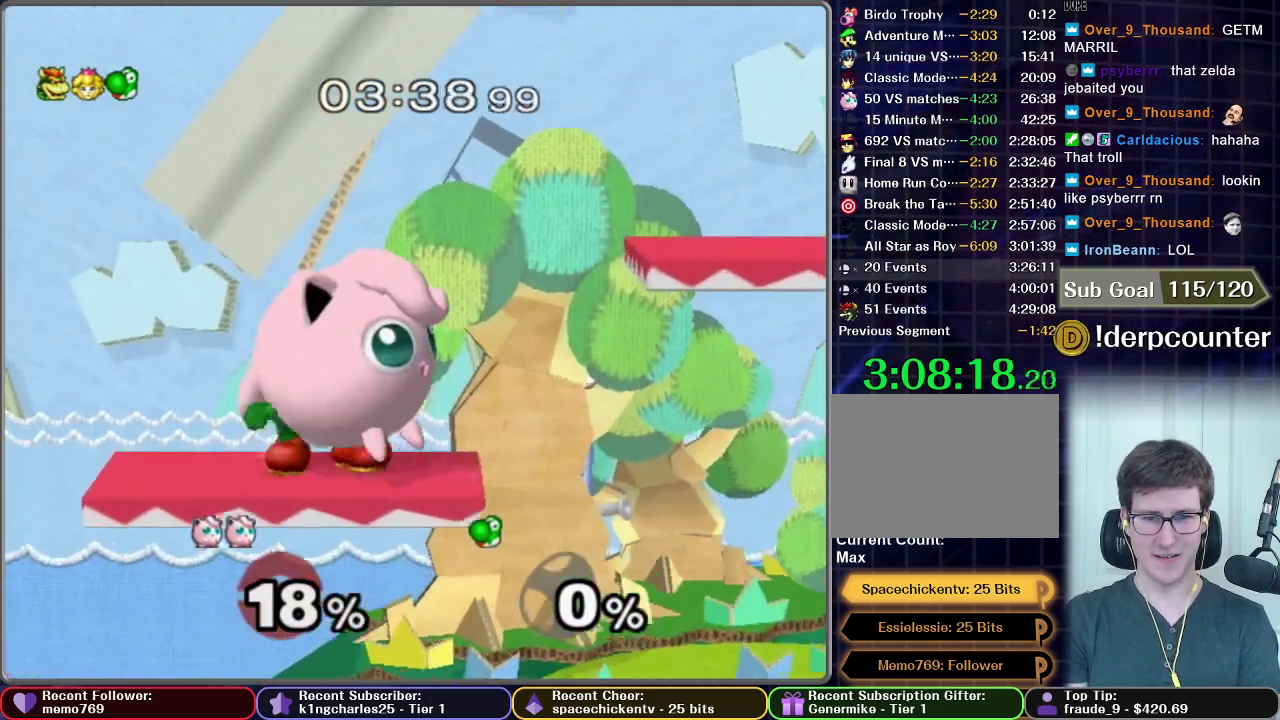
{"buttons": ["B"], "right_stick": "center", "events": [[83, "B", "down"]]}
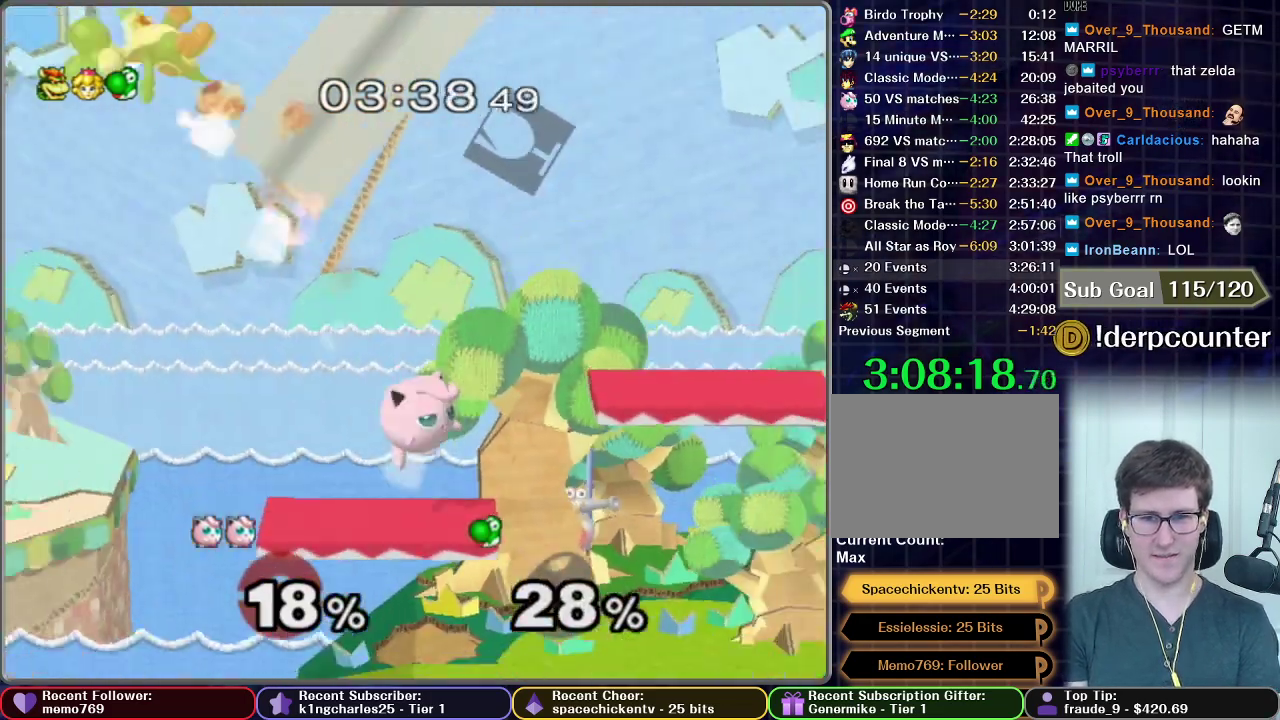
{"buttons": ["B"], "right_stick": "center", "events": []}
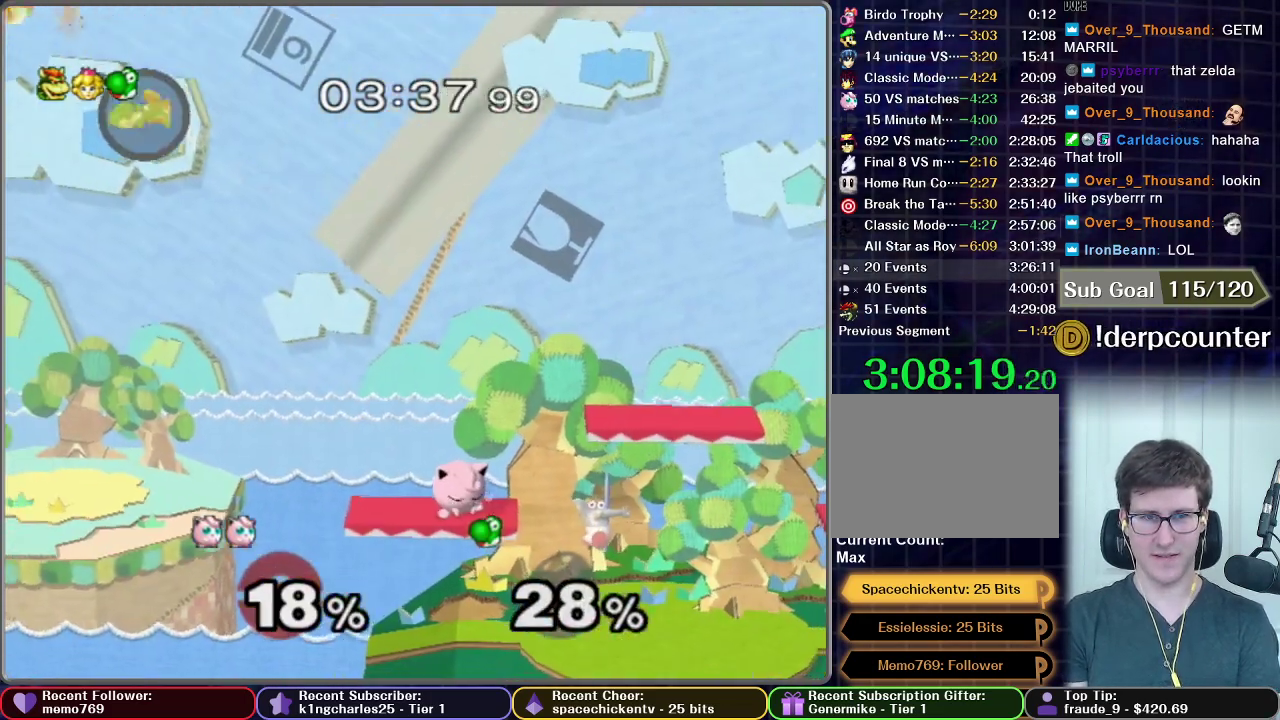
{"buttons": ["B"], "right_stick": "center", "events": []}
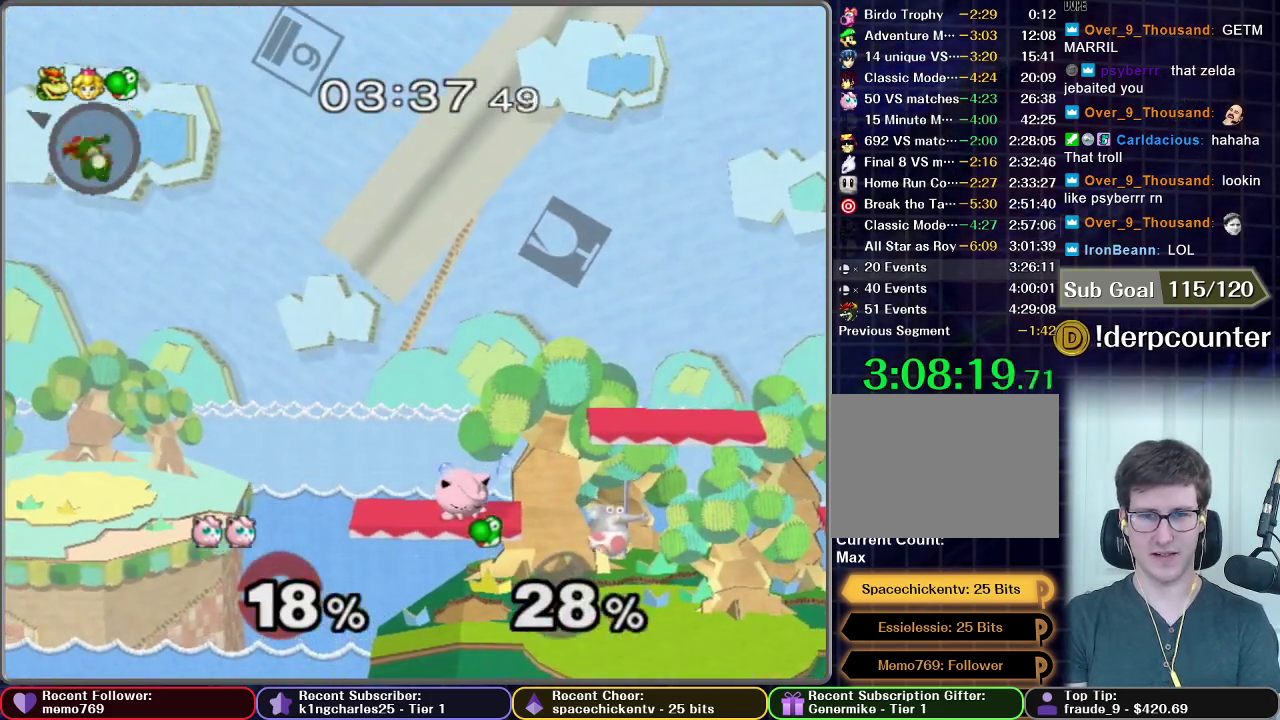
{"buttons": ["B"], "right_stick": "center", "events": []}
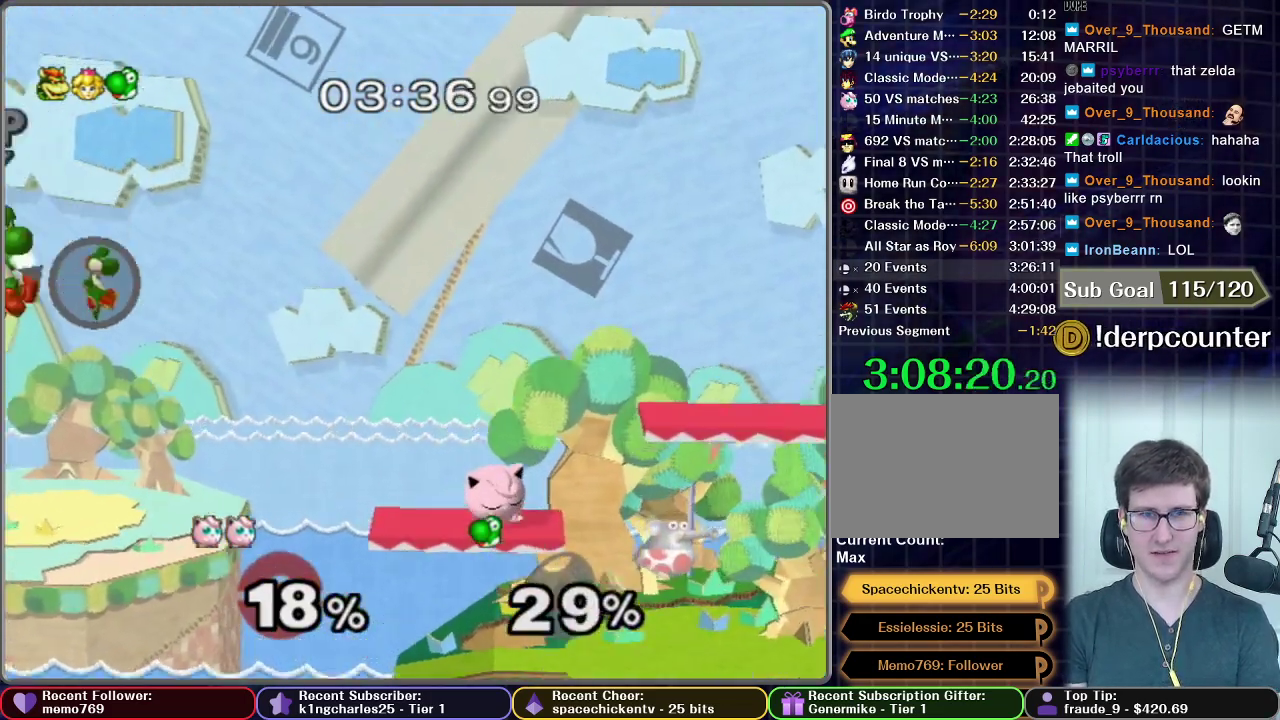
{"buttons": [], "right_stick": "center", "events": [[467, "B", "up"]]}
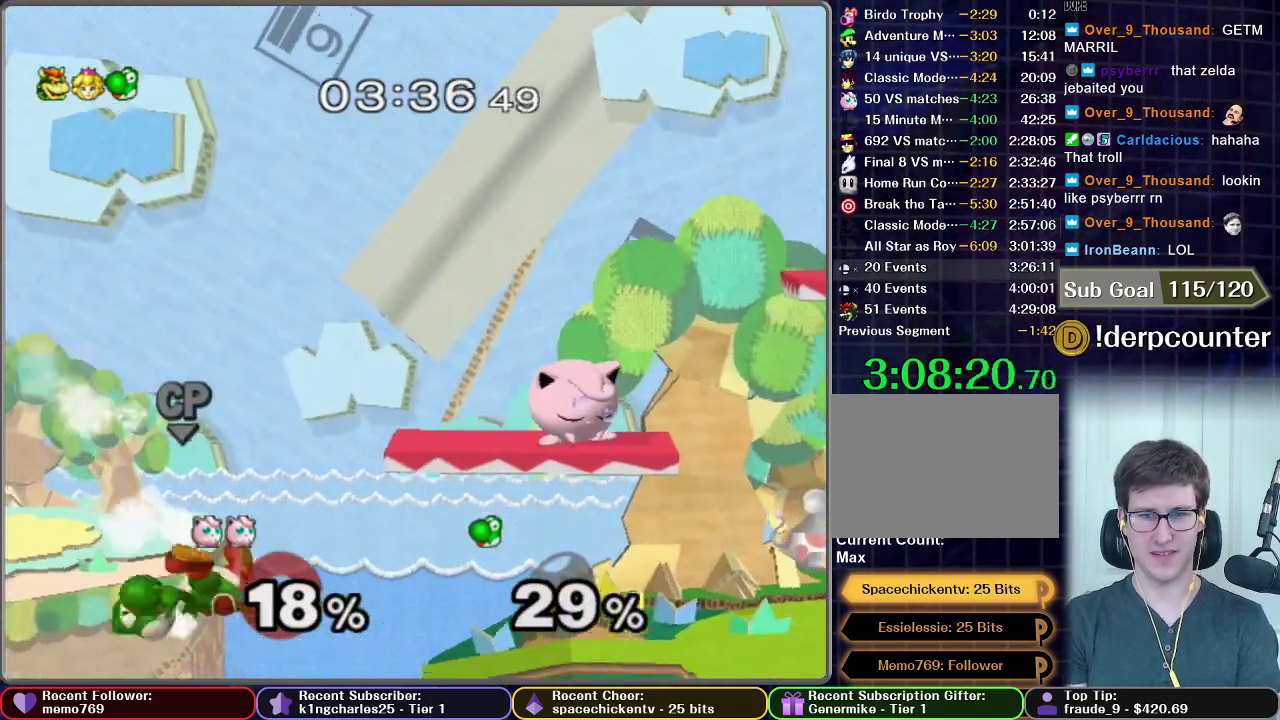
{"buttons": [], "right_stick": "center", "events": []}
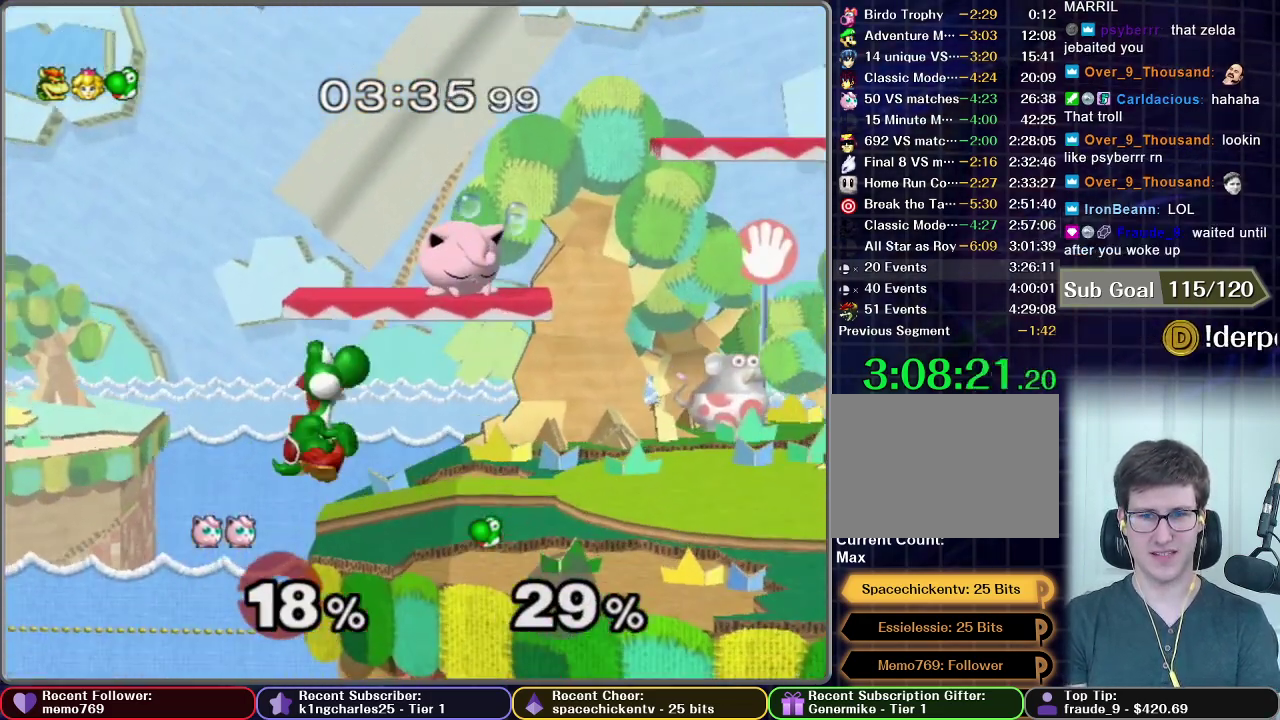
{"buttons": [], "right_stick": "center", "events": []}
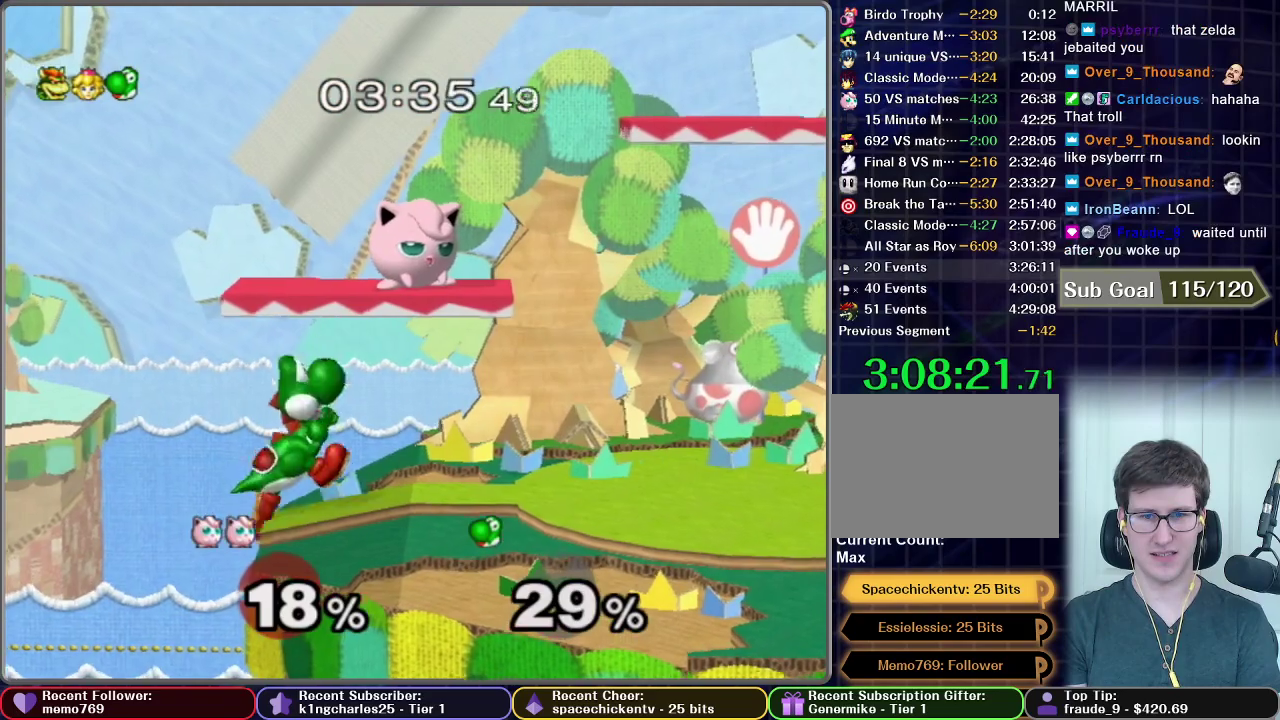
{"buttons": [], "right_stick": "center", "events": []}
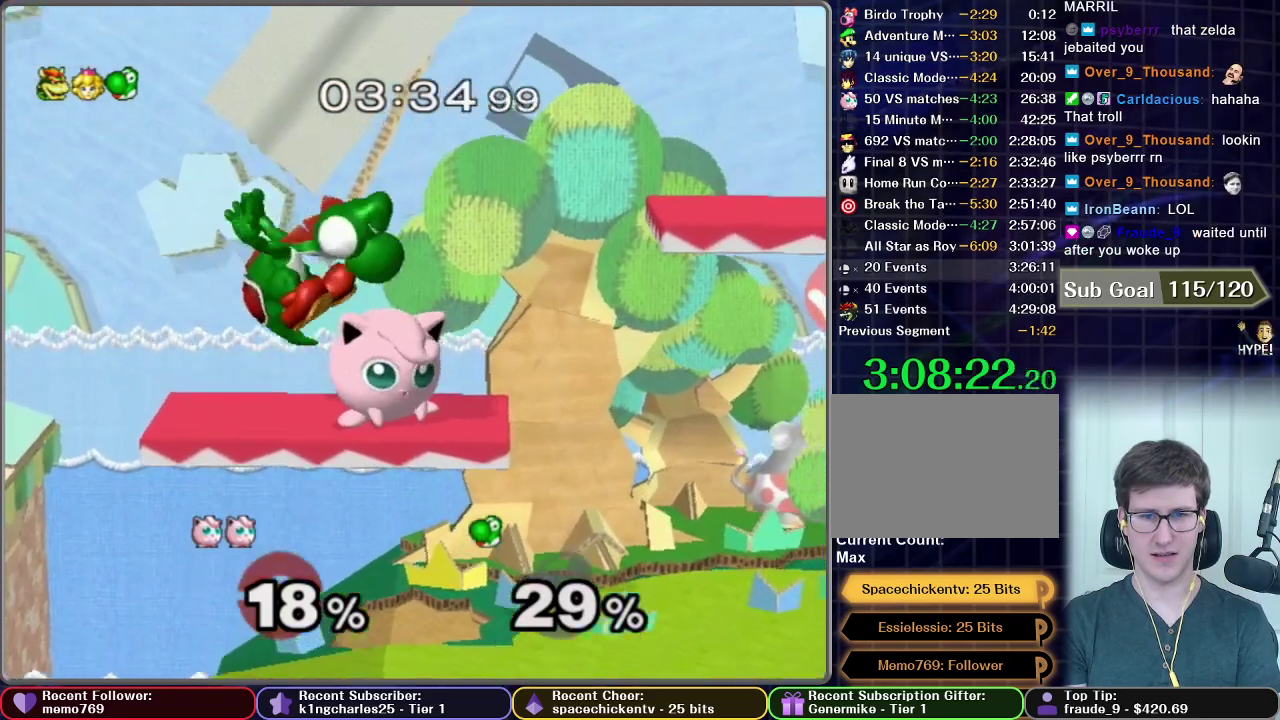
{"buttons": [], "right_stick": "center", "events": []}
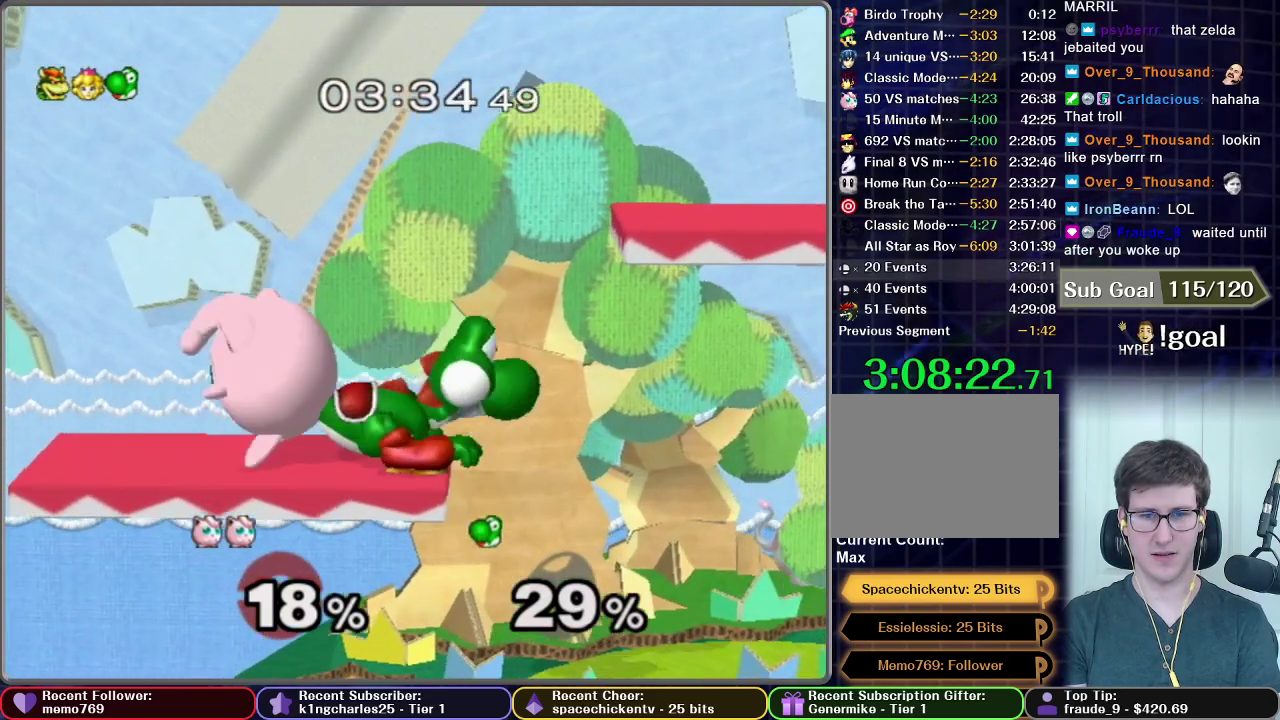
{"buttons": [], "right_stick": "center", "events": [[317, "X", "down"], [367, "X", "up"]]}
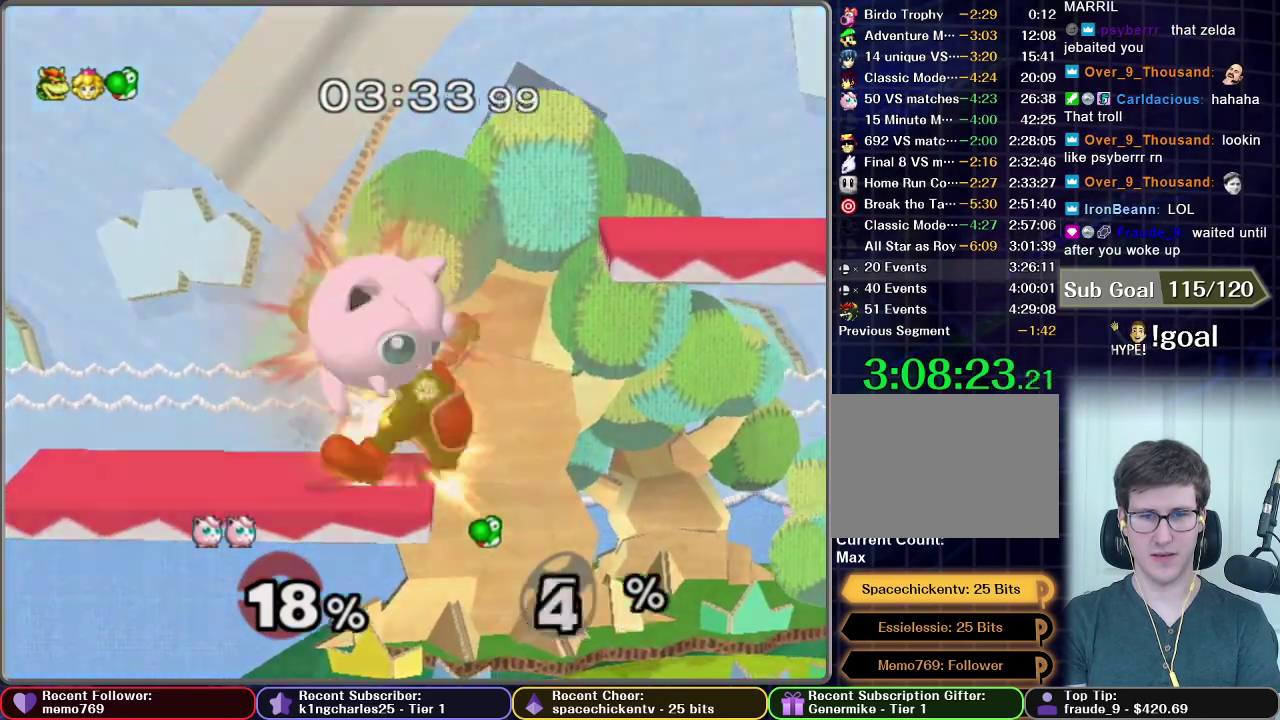
{"buttons": ["B"], "right_stick": "center", "events": [[33, "B", "down"], [150, "B", "up"], [233, "B", "down"]]}
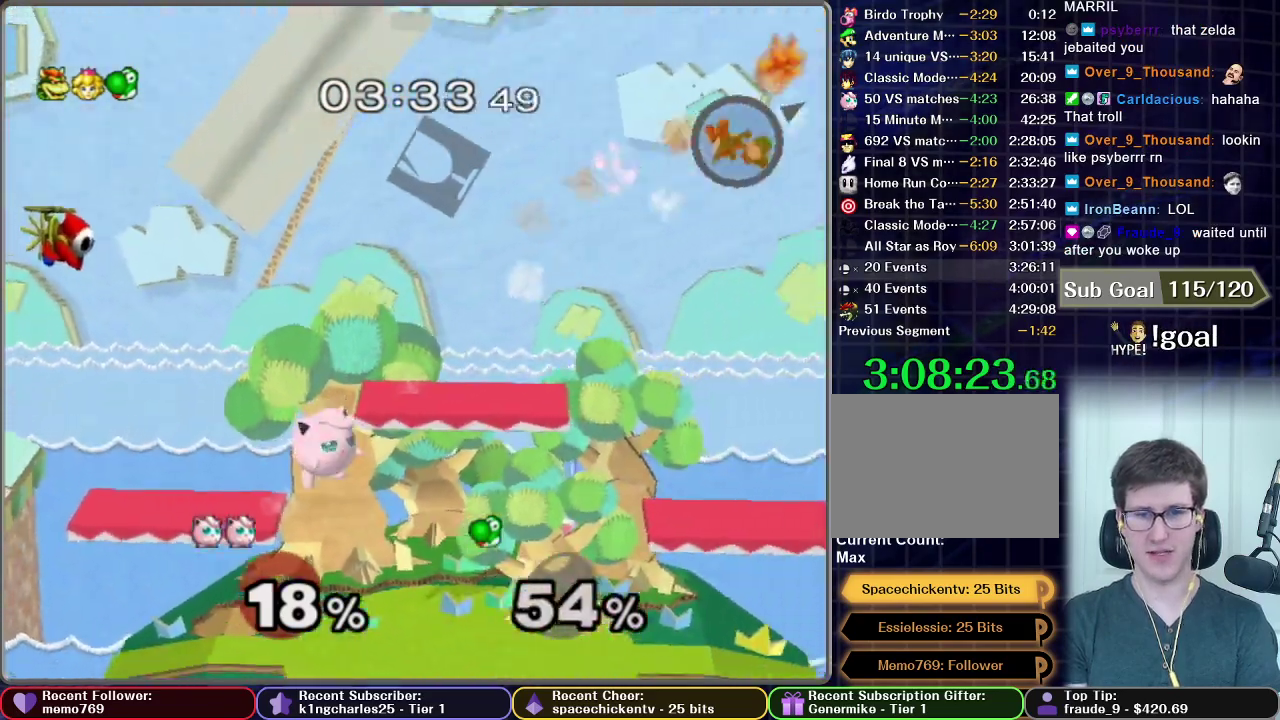
{"buttons": [], "right_stick": "center", "events": [[84, "B", "up"]]}